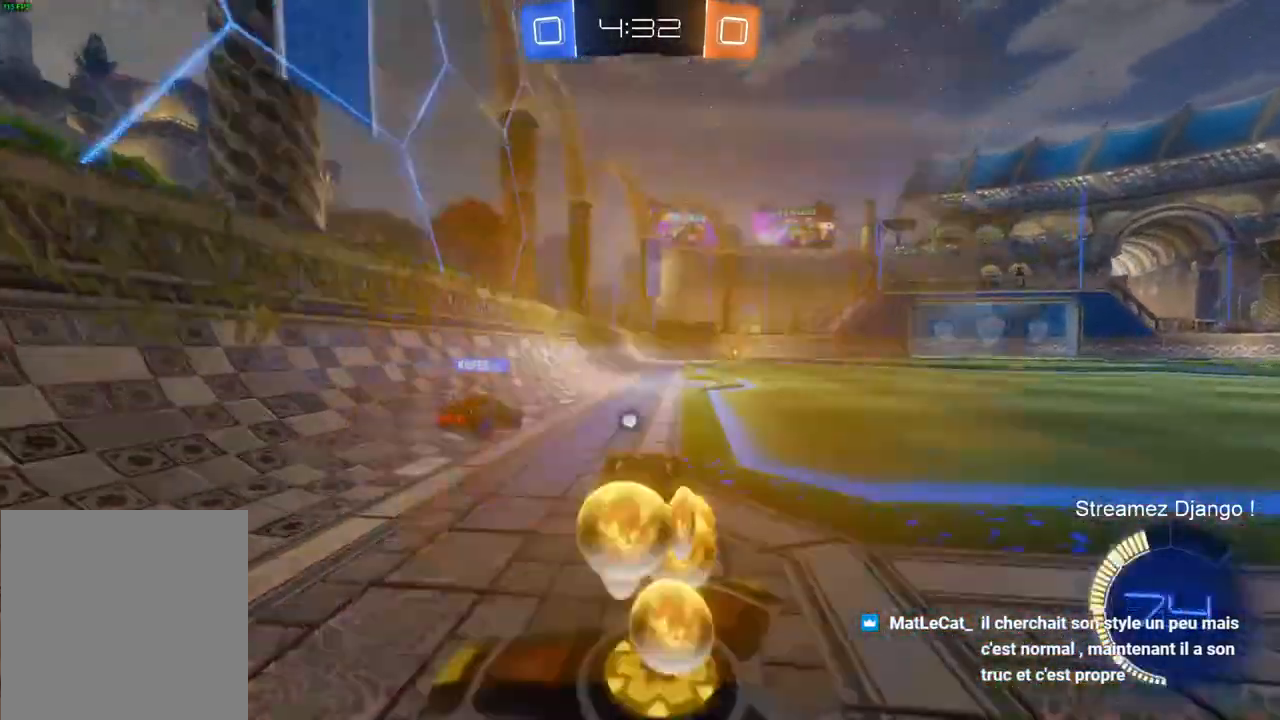
Gameplay with a controller (PlayStation layout); each line is a JSON object with the inputs held at the frame after it. "events" lists button and stick changes between this image and that frame as [ms after this image, input, new state], when the widget could be followed in between.
{"buttons": ["R2"], "left_stick": "up-right", "right_stick": "center", "events": [[83, "TRIANGLE", "down"], [183, "TRIANGLE", "up"]]}
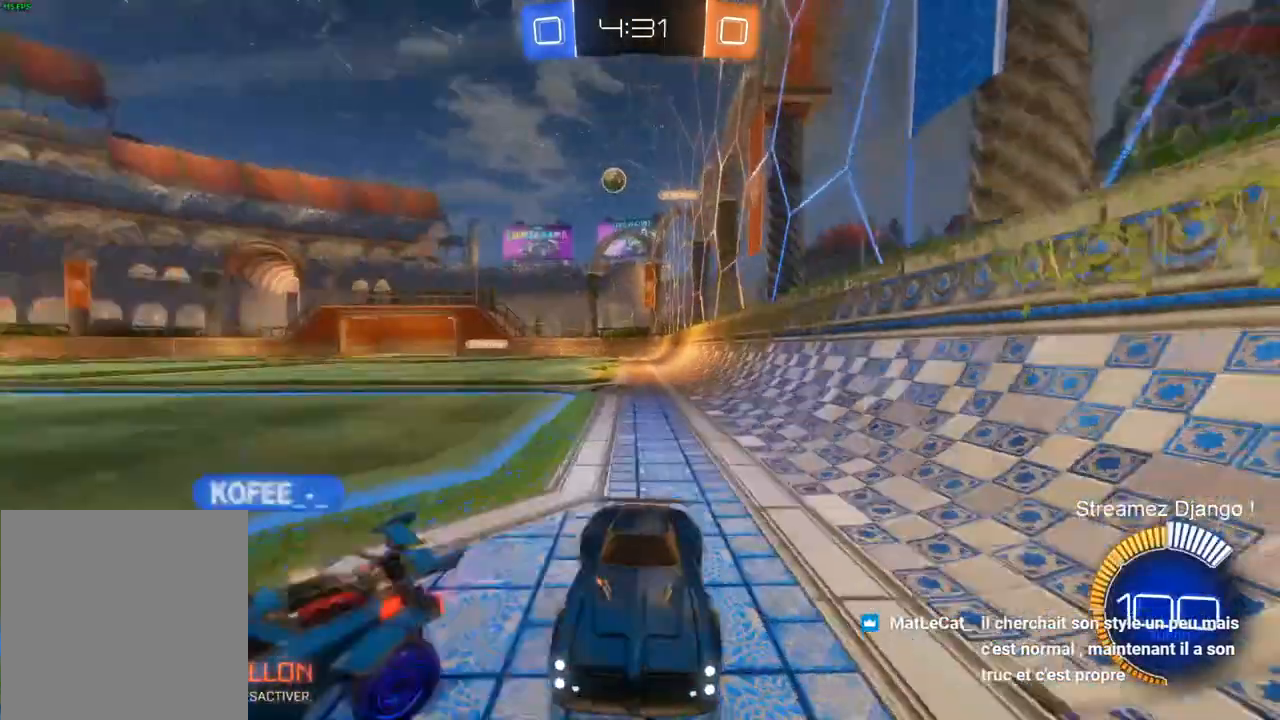
{"buttons": ["R2"], "left_stick": "center", "right_stick": "center", "events": [[484, "left_stick", "center"]]}
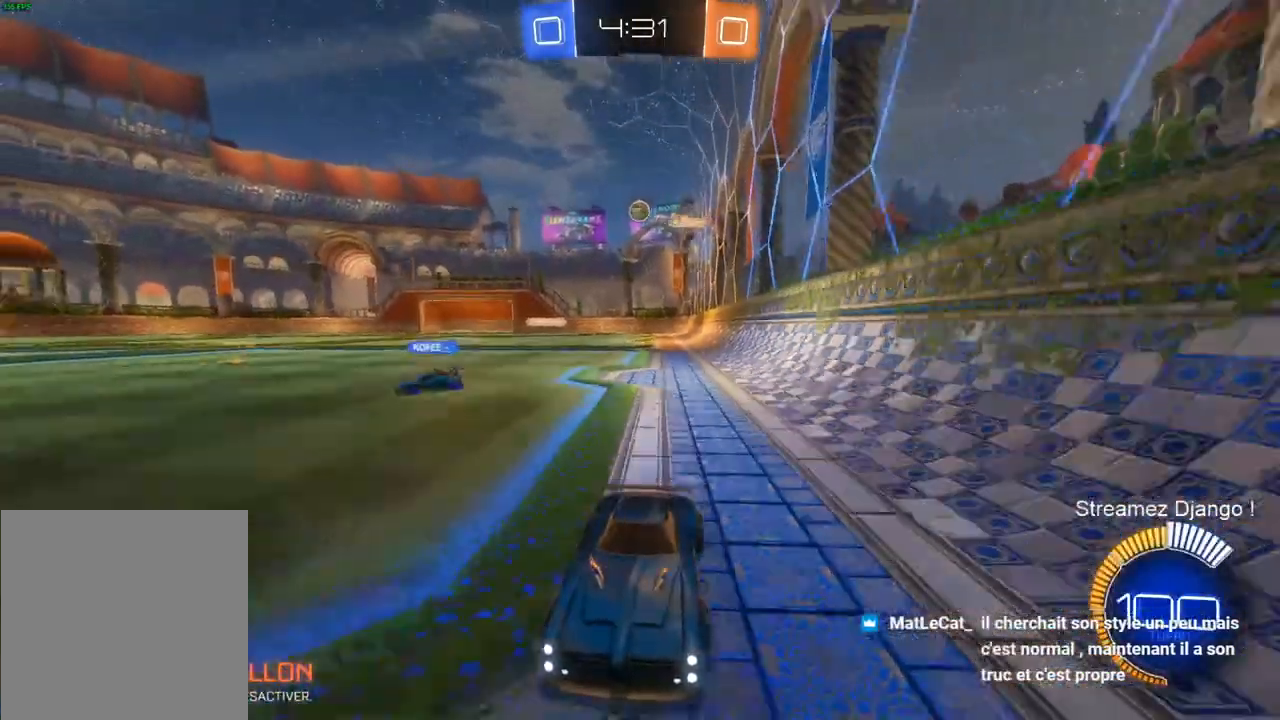
{"buttons": ["R2"], "left_stick": "right", "right_stick": "center", "events": [[450, "left_stick", "right"]]}
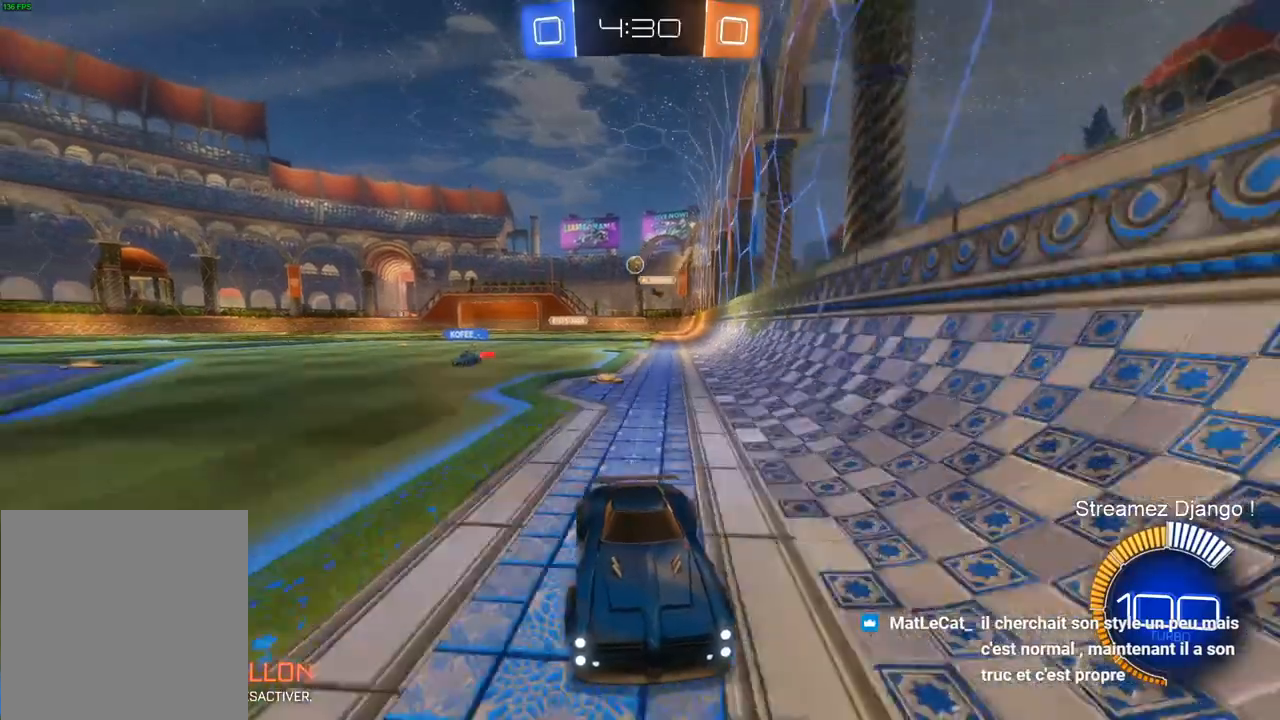
{"buttons": ["R2"], "left_stick": "right", "right_stick": "center", "events": [[117, "L1", "down"], [251, "L1", "up"]]}
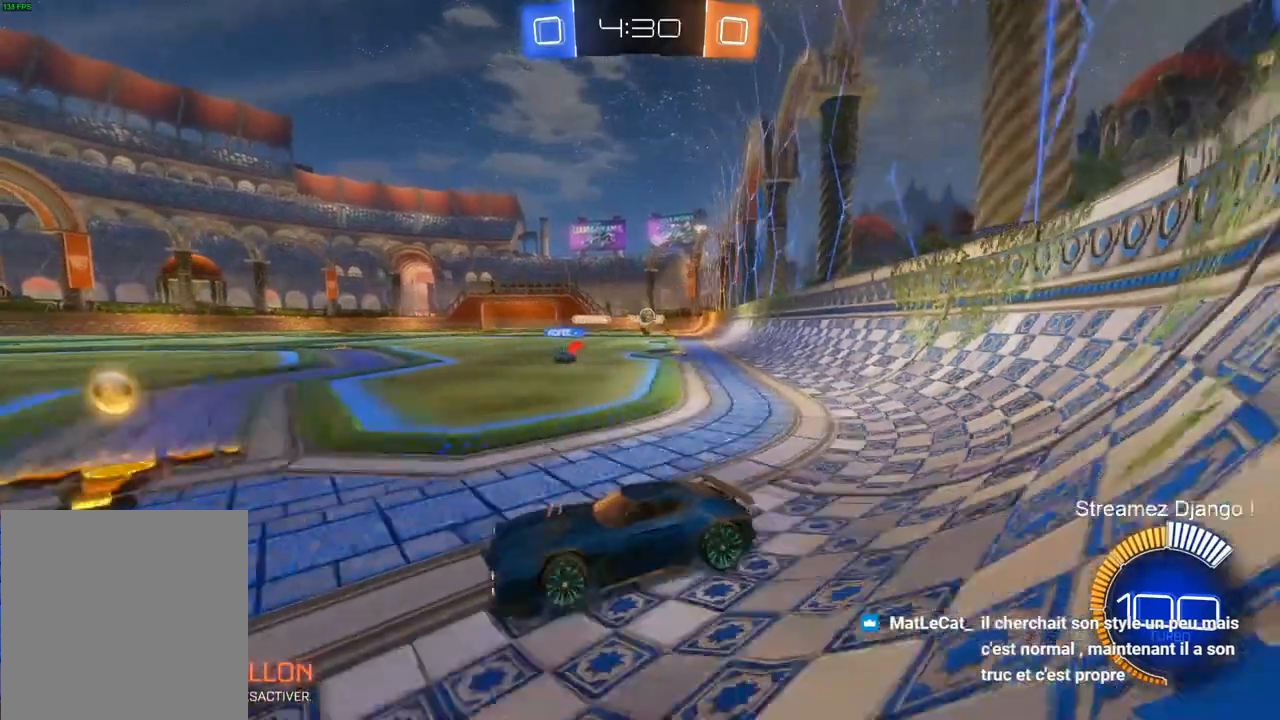
{"buttons": ["R2"], "left_stick": "right", "right_stick": "center", "events": []}
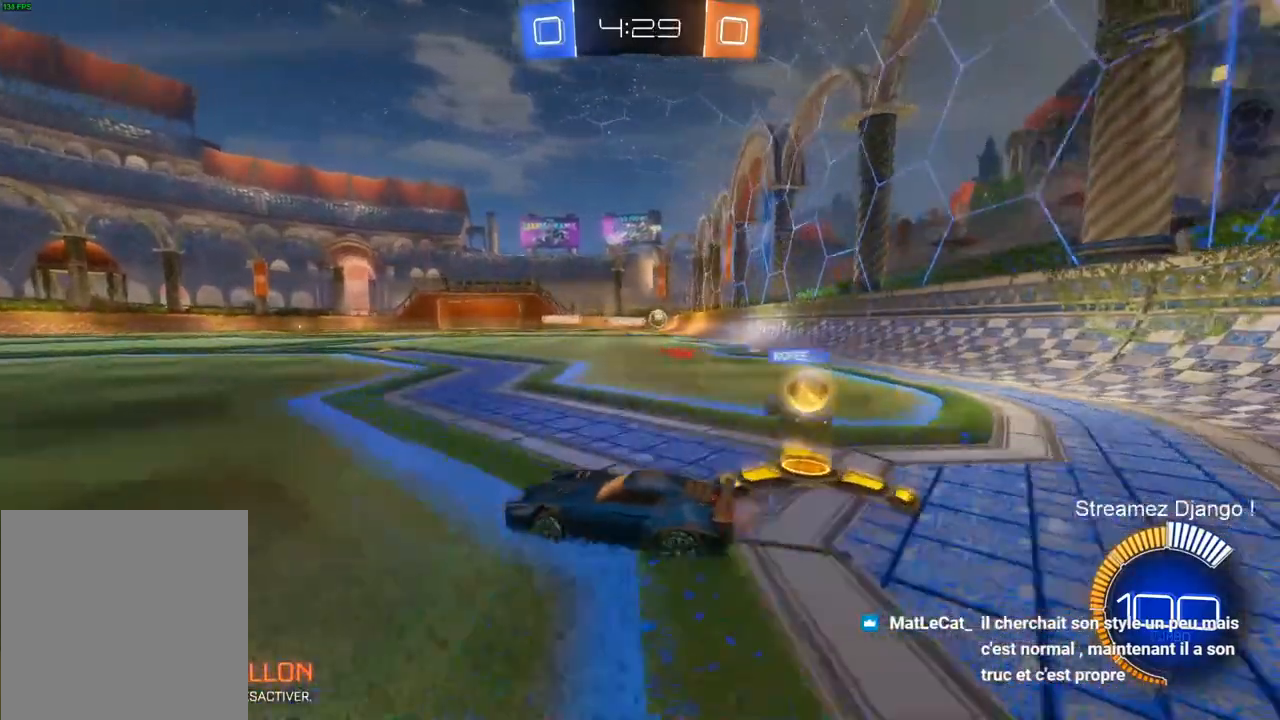
{"buttons": ["R2"], "left_stick": "right", "right_stick": "center", "events": []}
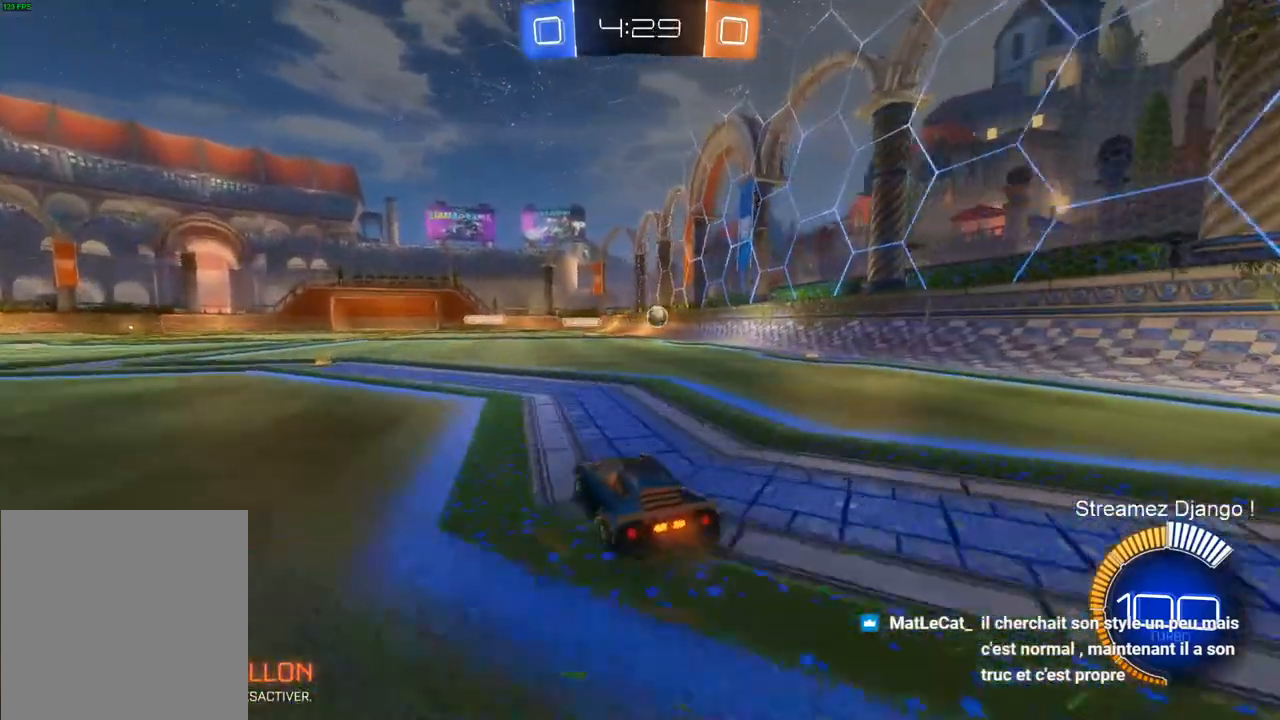
{"buttons": ["R1", "R2"], "left_stick": "right", "right_stick": "center", "events": [[417, "R1", "down"]]}
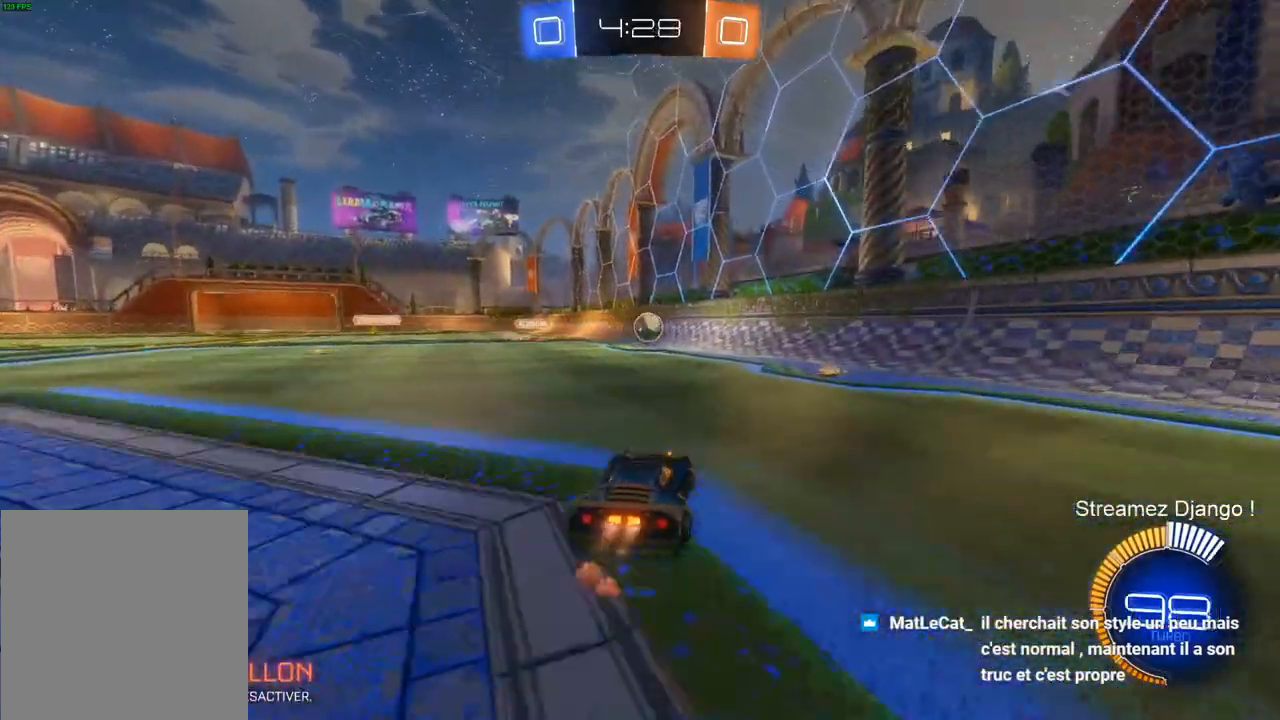
{"buttons": ["R1", "R2"], "left_stick": "right", "right_stick": "center", "events": []}
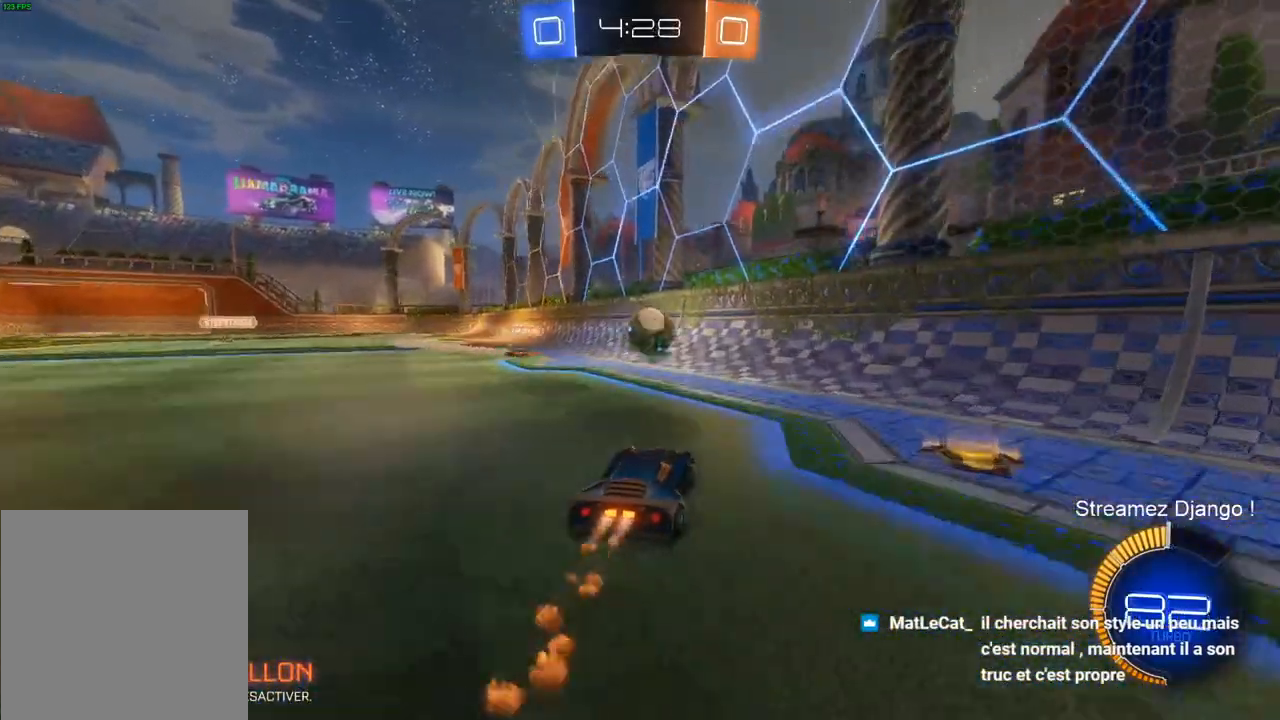
{"buttons": ["R1", "R2"], "left_stick": "down-left", "right_stick": "center", "events": [[50, "CROSS", "down"], [117, "left_stick", "down"], [317, "CROSS", "up"], [384, "left_stick", "down-left"]]}
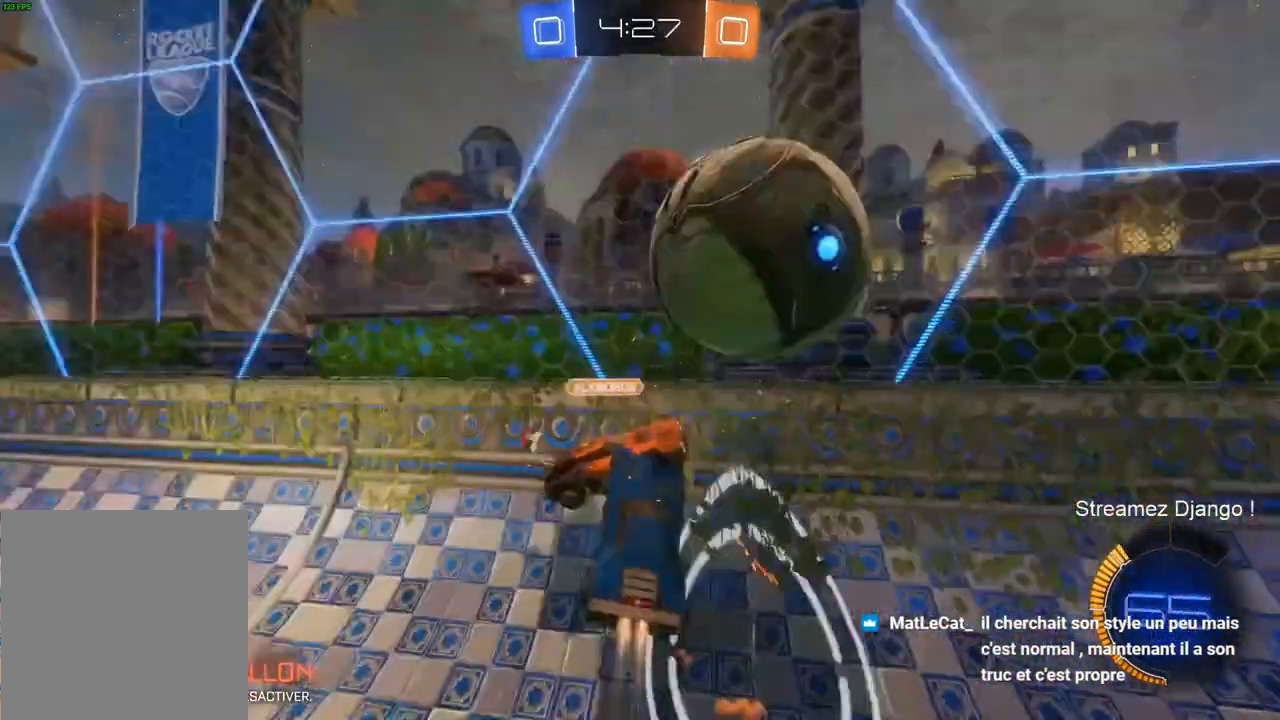
{"buttons": ["R2"], "left_stick": "right", "right_stick": "center", "events": [[17, "left_stick", "left"], [50, "R1", "up"], [251, "left_stick", "center"], [351, "left_stick", "right"]]}
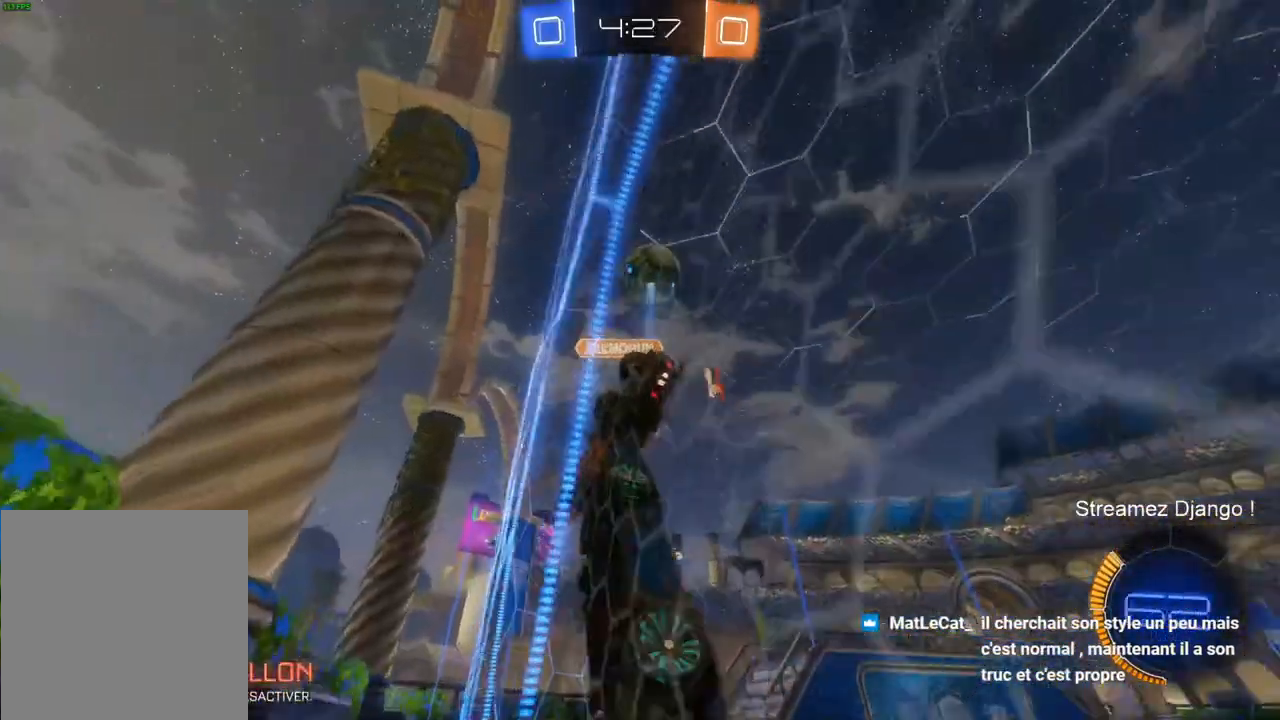
{"buttons": ["R2"], "left_stick": "right", "right_stick": "center", "events": []}
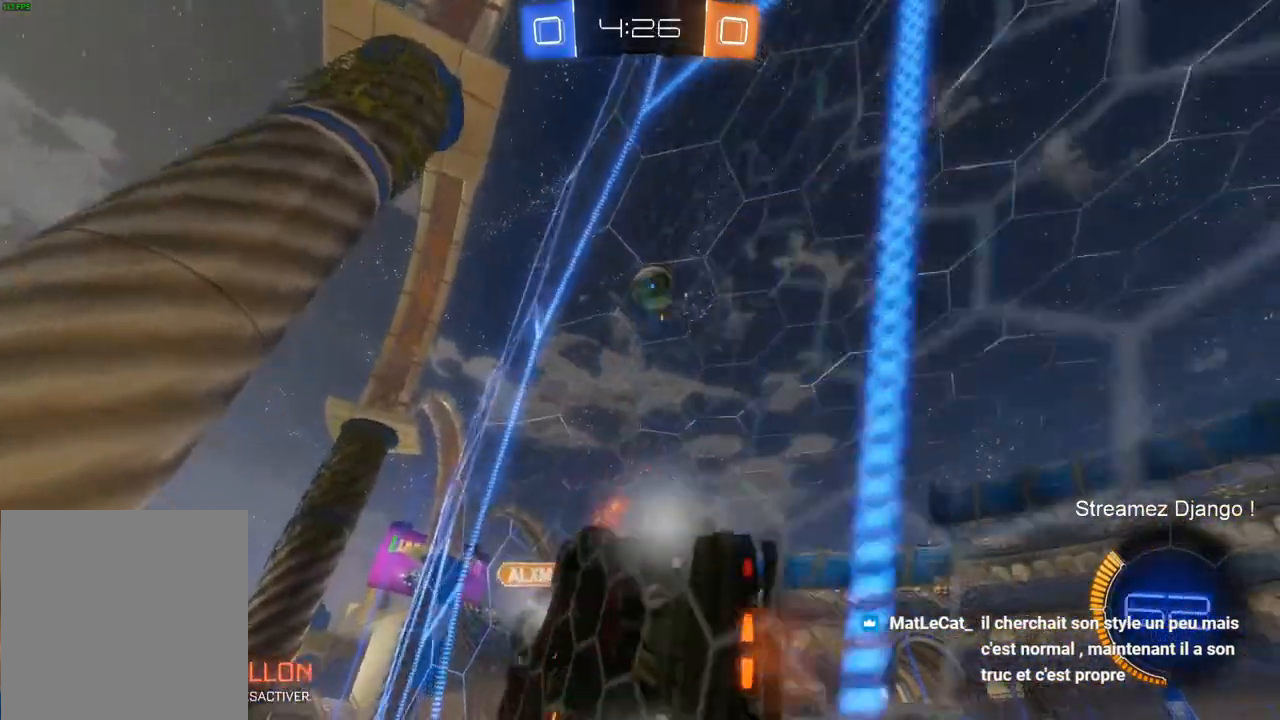
{"buttons": ["R2"], "left_stick": "right", "right_stick": "center", "events": []}
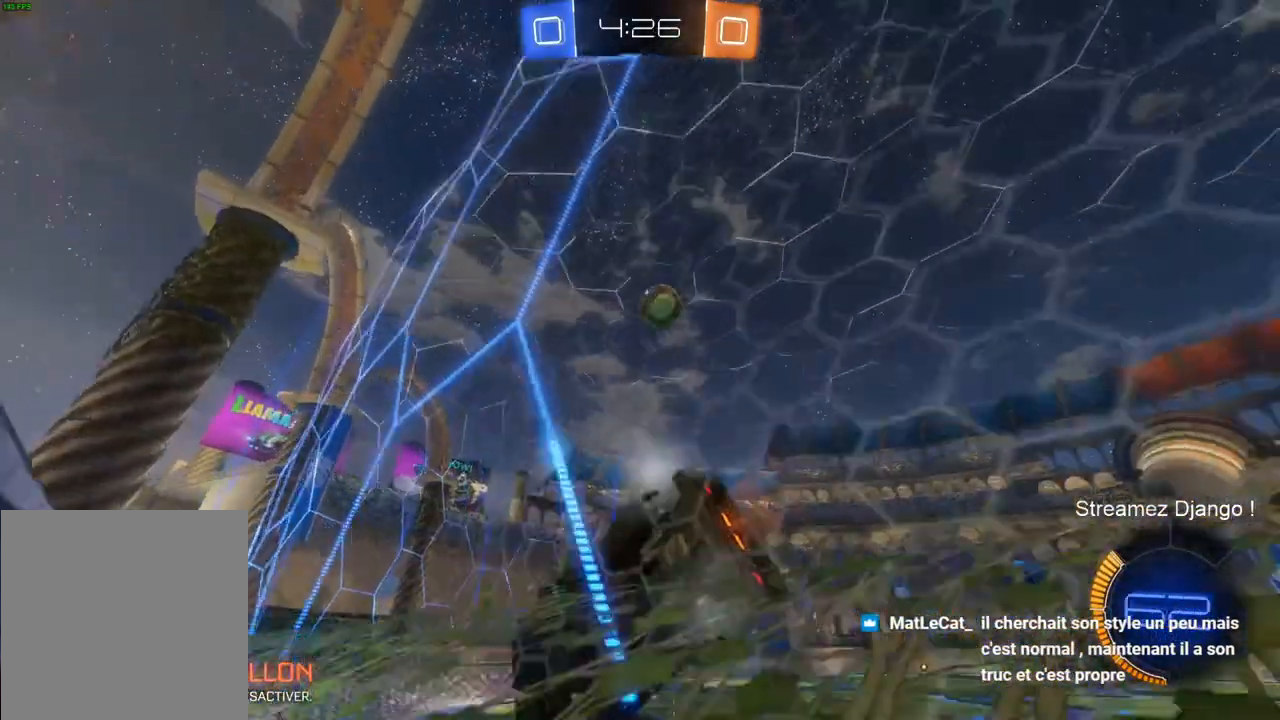
{"buttons": ["R2"], "left_stick": "right", "right_stick": "center", "events": [[250, "left_stick", "center"], [467, "left_stick", "right"]]}
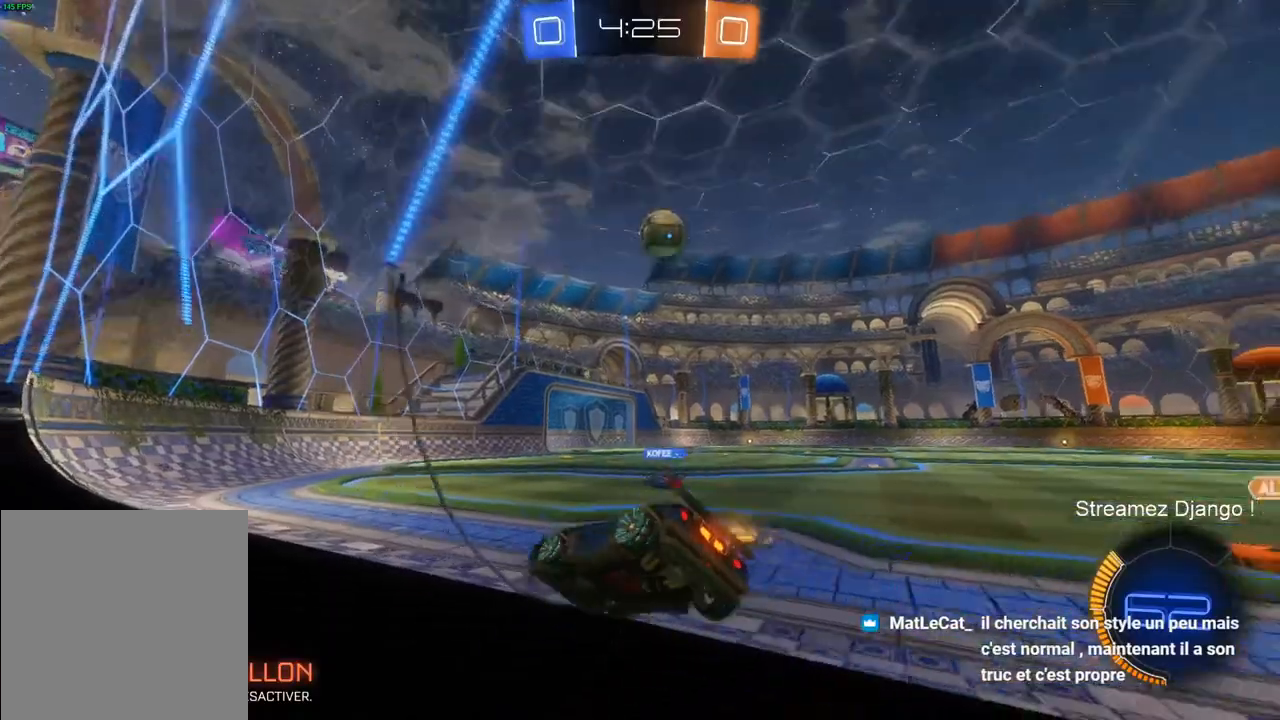
{"buttons": ["R2"], "left_stick": "right", "right_stick": "center", "events": []}
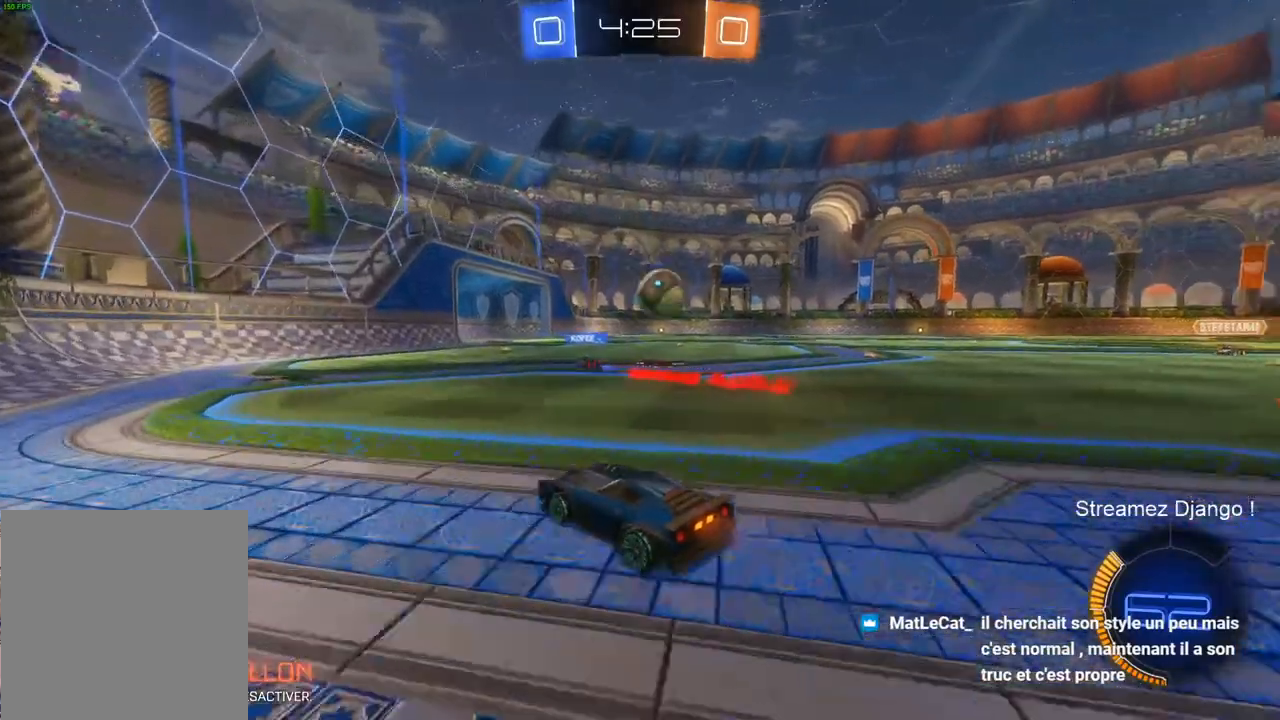
{"buttons": ["R2"], "left_stick": "right", "right_stick": "center", "events": []}